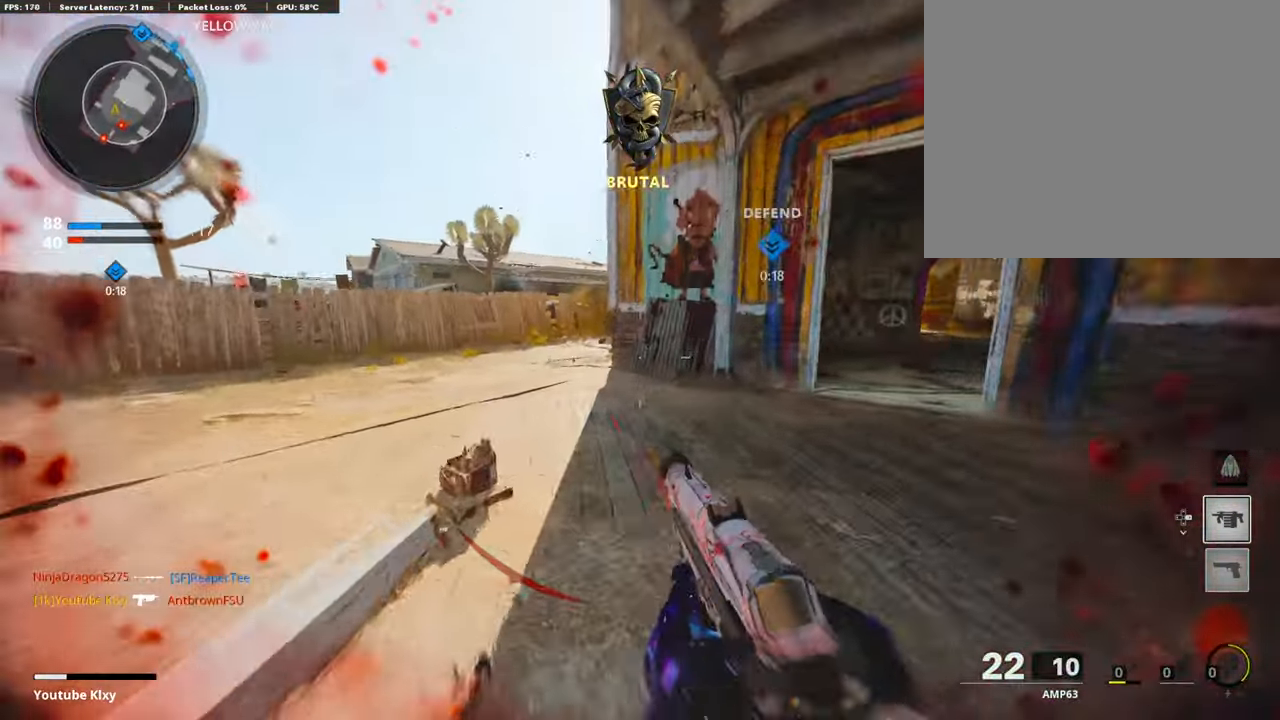
Gameplay with a controller (PlayStation layout); each line is a JSON object with the inputs held at the frame after it. "events" lists button and stick changes between this image and that frame as [ms after this image, input, new state], when the widget could be followed in between.
{"buttons": [], "left_stick": "up", "right_stick": "center", "events": [[17, "R3", "up"], [34, "L3", "up"], [34, "right_stick", "left"], [101, "right_stick", "center"], [135, "L3", "down"], [135, "R3", "down"], [202, "right_stick", "right"], [236, "L3", "up"], [236, "R3", "up"], [303, "L2", "down"], [421, "L2", "up"], [421, "right_stick", "center"]]}
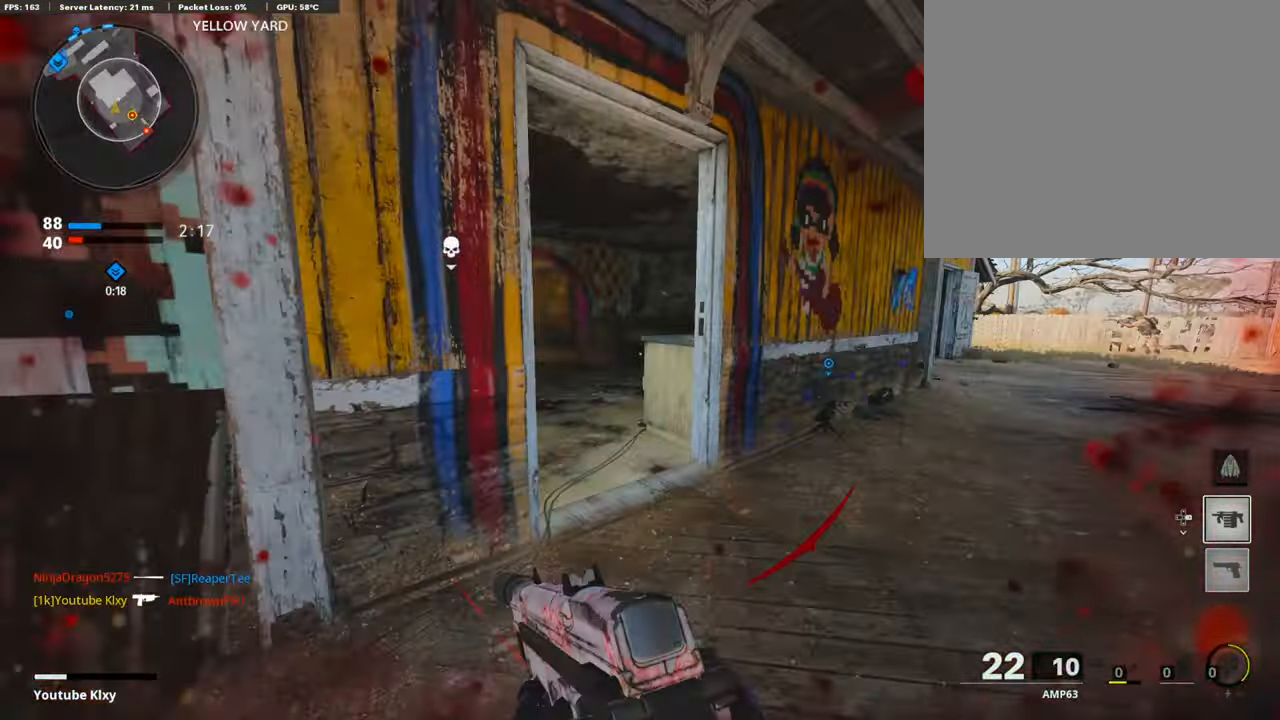
{"buttons": ["L3"], "left_stick": "up", "right_stick": "center", "events": [[67, "L3", "down"], [151, "right_stick", "left"], [303, "right_stick", "center"], [370, "right_stick", "right"], [488, "right_stick", "center"]]}
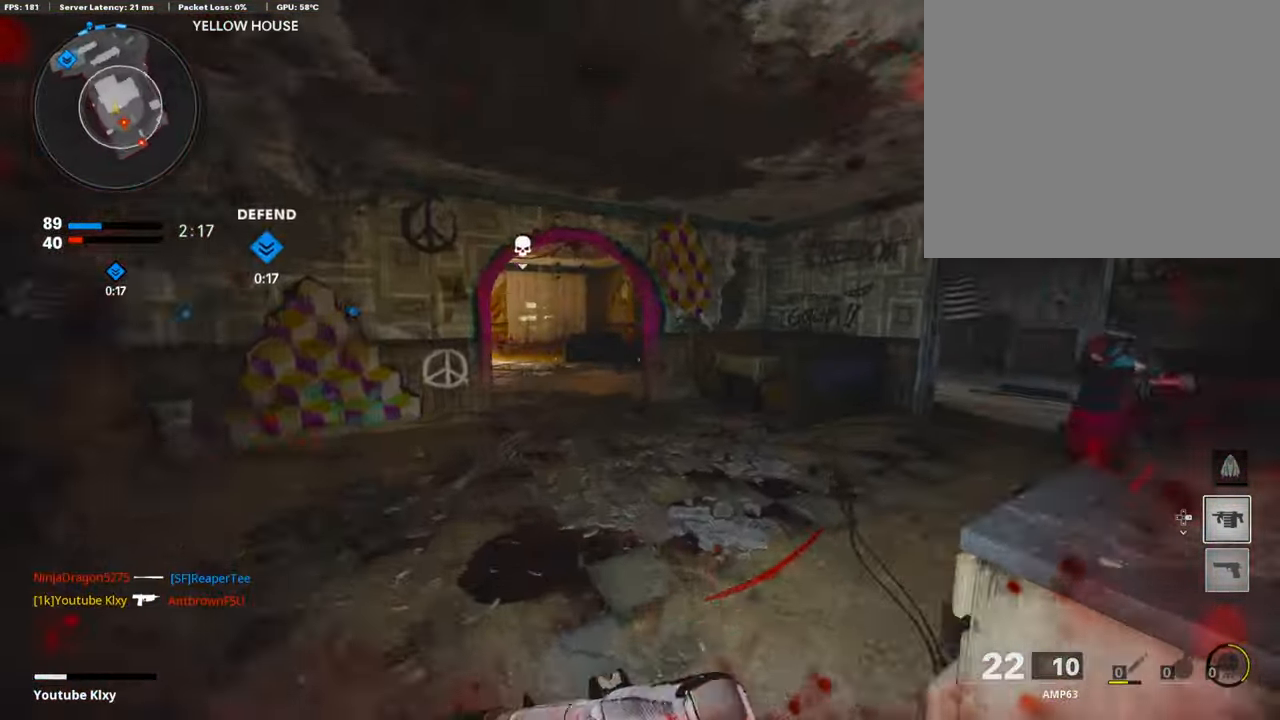
{"buttons": [], "left_stick": "up", "right_stick": "center", "events": [[84, "right_stick", "right"], [118, "L3", "up"], [253, "right_stick", "center"]]}
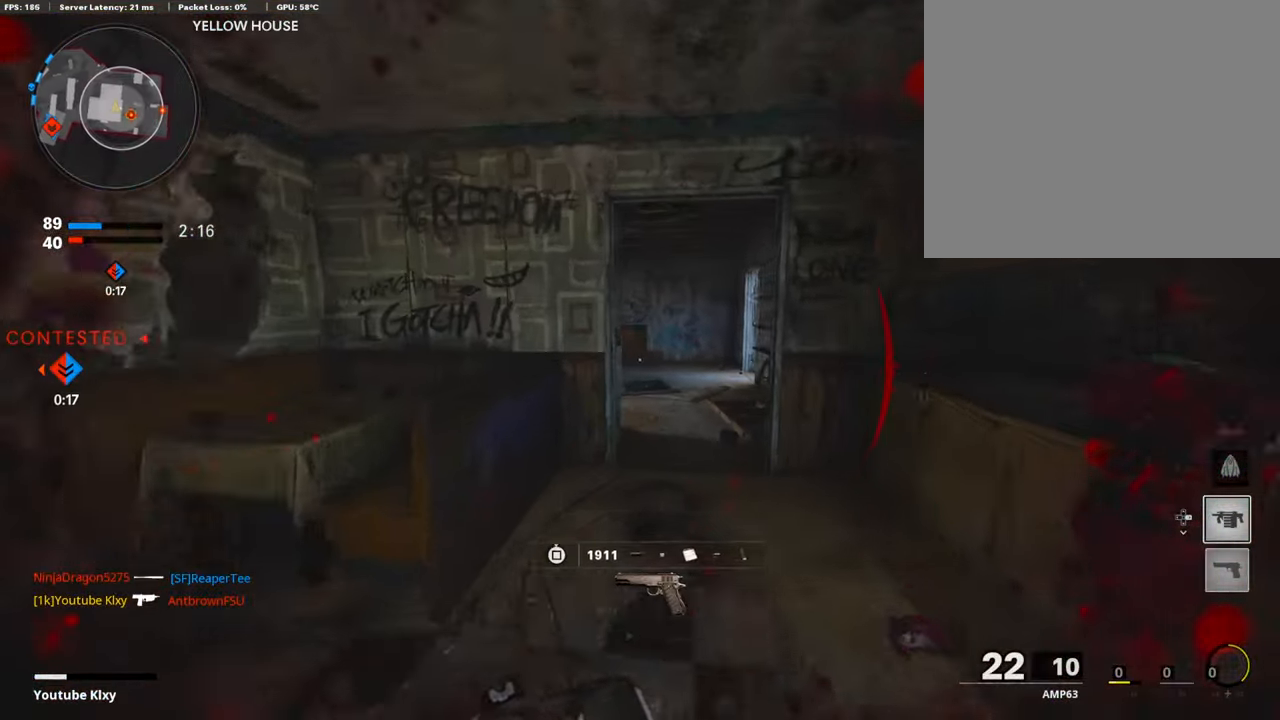
{"buttons": [], "left_stick": "up", "right_stick": "left", "events": [[269, "right_stick", "left"], [353, "right_stick", "center"], [455, "right_stick", "left"]]}
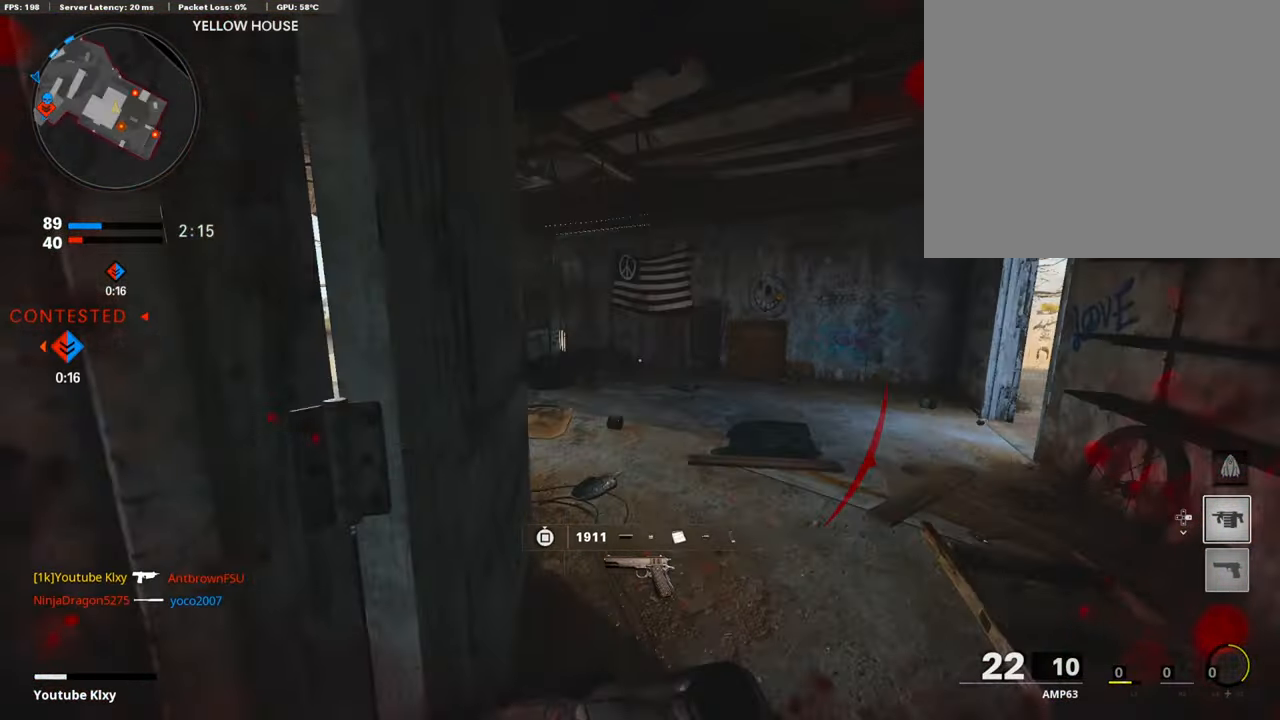
{"buttons": [], "left_stick": "up", "right_stick": "center", "events": [[84, "L2", "down"], [169, "right_stick", "center"], [219, "right_stick", "left"], [236, "L2", "up"], [337, "L2", "down"], [404, "right_stick", "center"], [489, "L2", "up"]]}
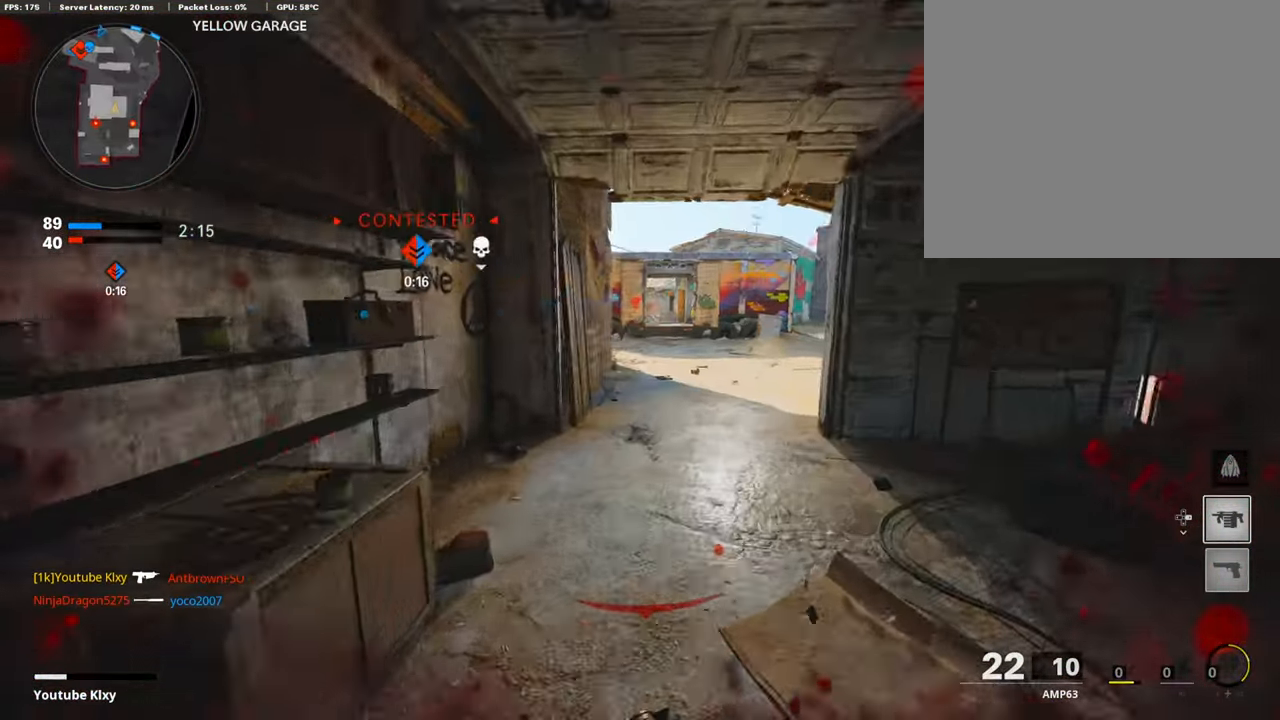
{"buttons": ["L3"], "left_stick": "up", "right_stick": "right", "events": [[84, "L2", "down"], [134, "right_stick", "right"], [185, "L2", "up"], [252, "L2", "down"], [286, "right_stick", "center"], [387, "L2", "up"], [421, "right_stick", "right"], [438, "L3", "down"]]}
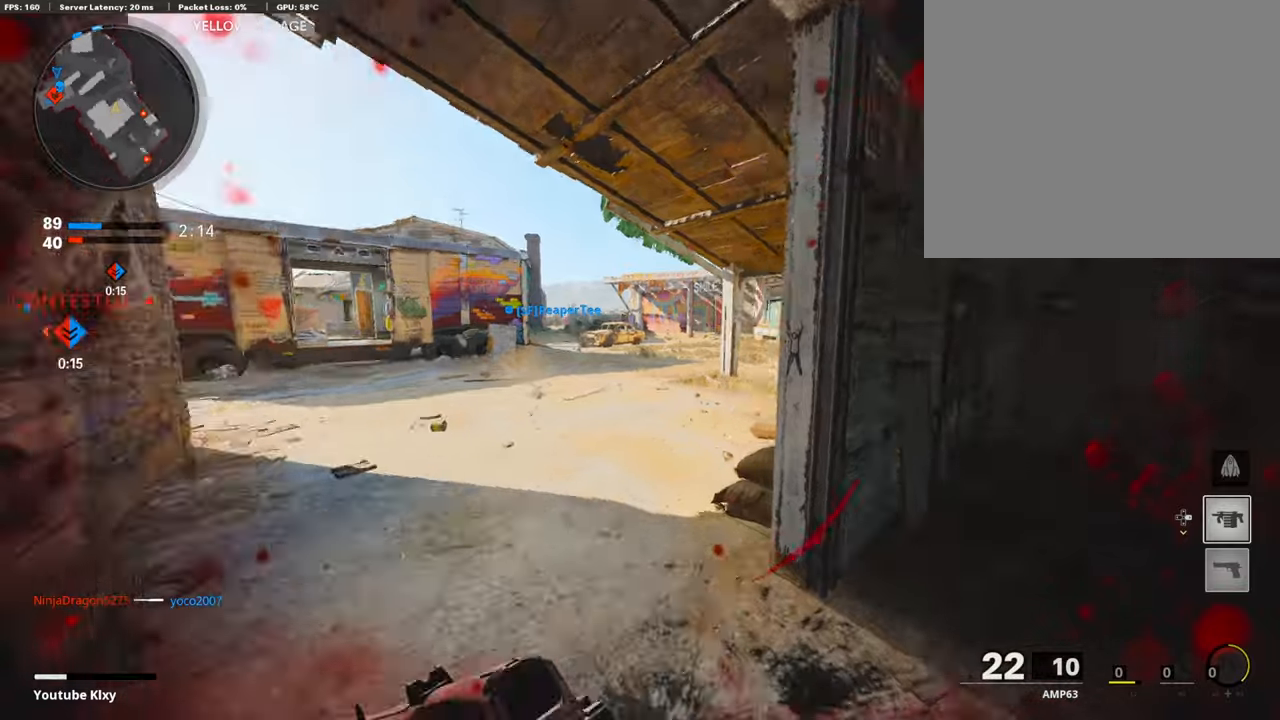
{"buttons": [], "left_stick": "up", "right_stick": "center", "events": [[152, "R3", "down"], [152, "right_stick", "center"], [219, "right_stick", "right"], [270, "L3", "up"], [287, "R3", "up"], [354, "R3", "down"], [371, "L3", "down"], [455, "R3", "up"], [472, "right_stick", "center"], [489, "L3", "up"]]}
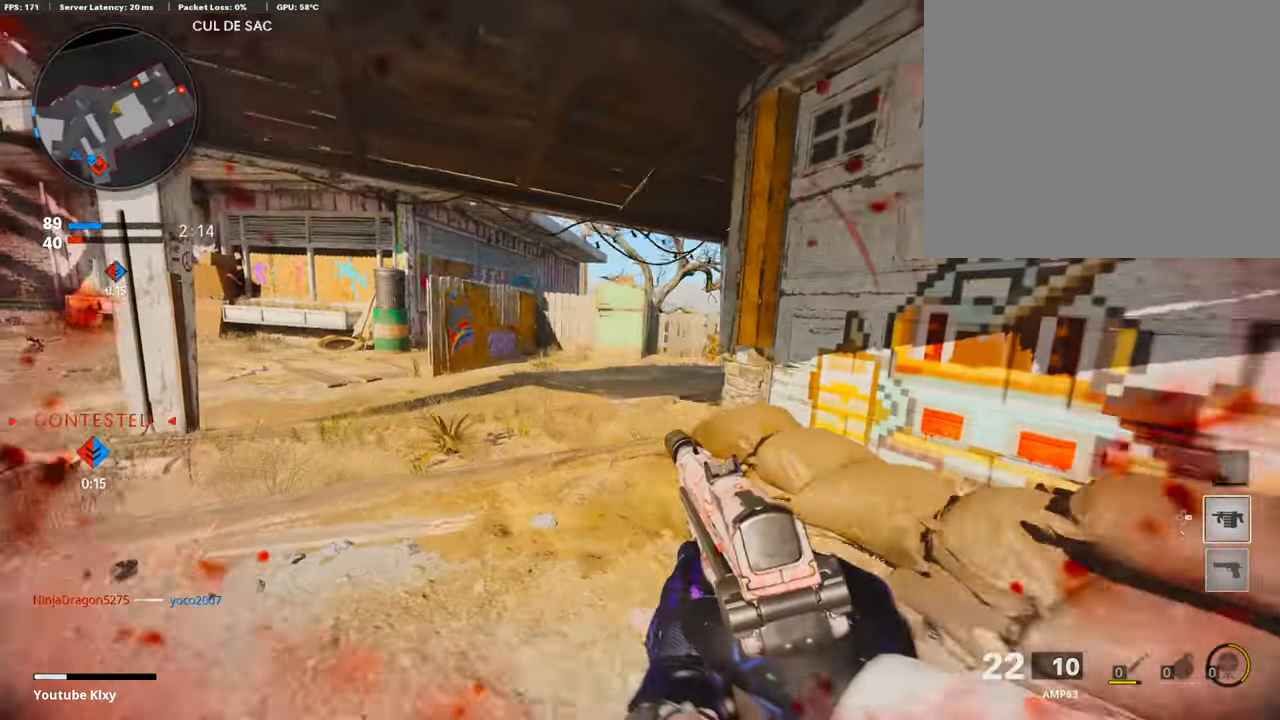
{"buttons": ["L2", "L3"], "left_stick": "up", "right_stick": "right", "events": [[50, "L3", "down"], [185, "L2", "down"], [252, "right_stick", "right"], [320, "L2", "up"], [387, "L2", "down"]]}
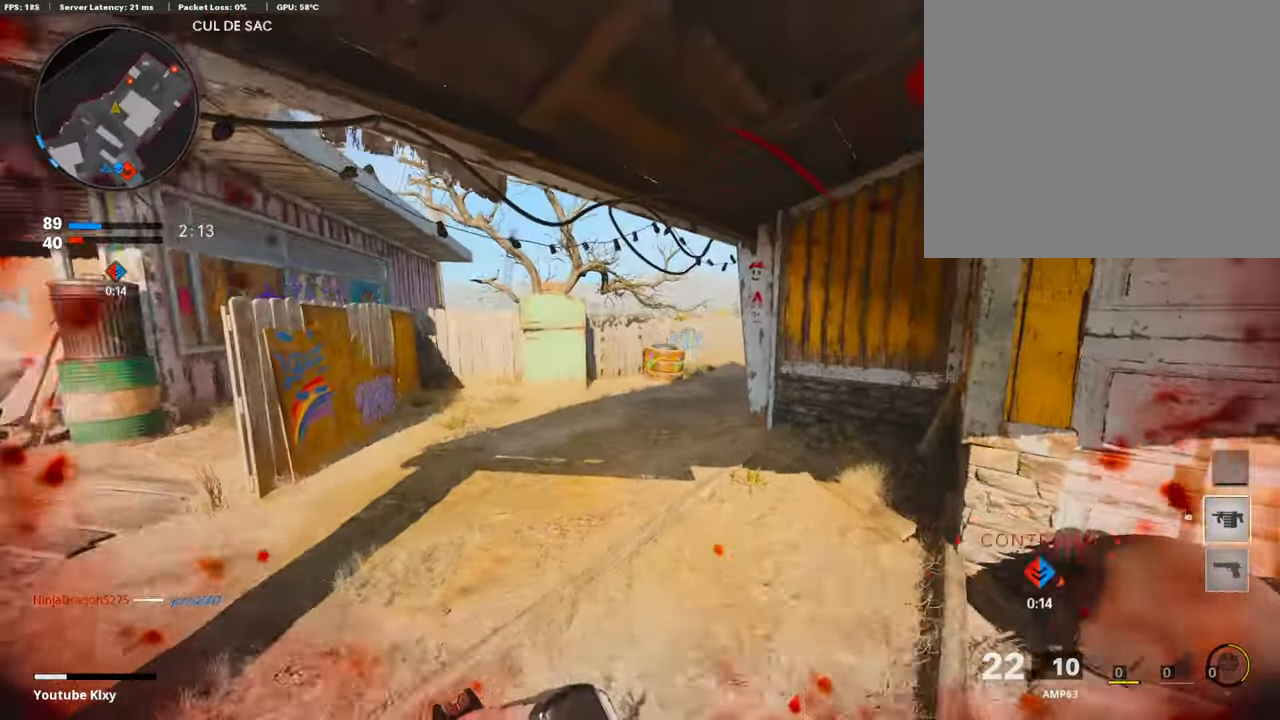
{"buttons": [], "left_stick": "right", "right_stick": "center", "events": [[51, "L2", "up"], [85, "L3", "up"], [152, "L2", "down"], [152, "right_stick", "center"], [287, "L2", "up"], [320, "left_stick", "right"]]}
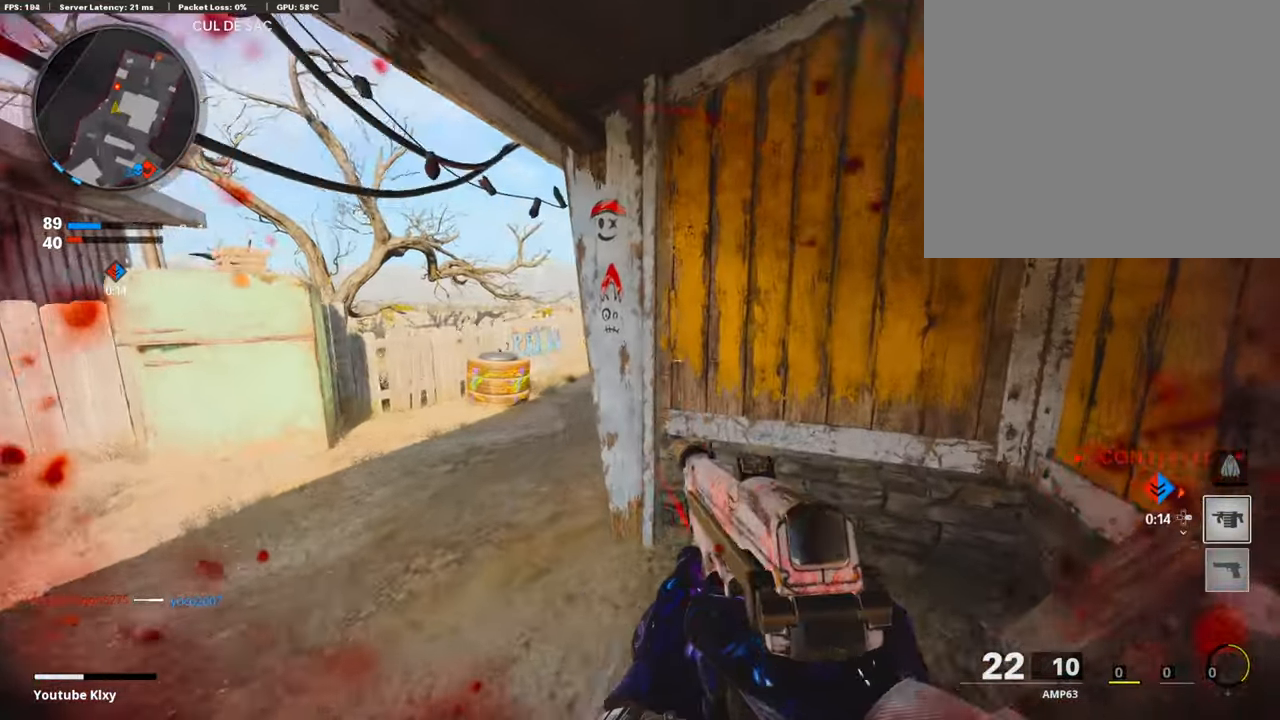
{"buttons": [], "left_stick": "down-right", "right_stick": "center", "events": [[101, "L3", "down"], [101, "left_stick", "up-right"], [135, "L2", "down"], [269, "L3", "up"], [286, "right_stick", "left"], [320, "L2", "up"], [337, "left_stick", "right"], [438, "left_stick", "down-right"], [505, "right_stick", "center"]]}
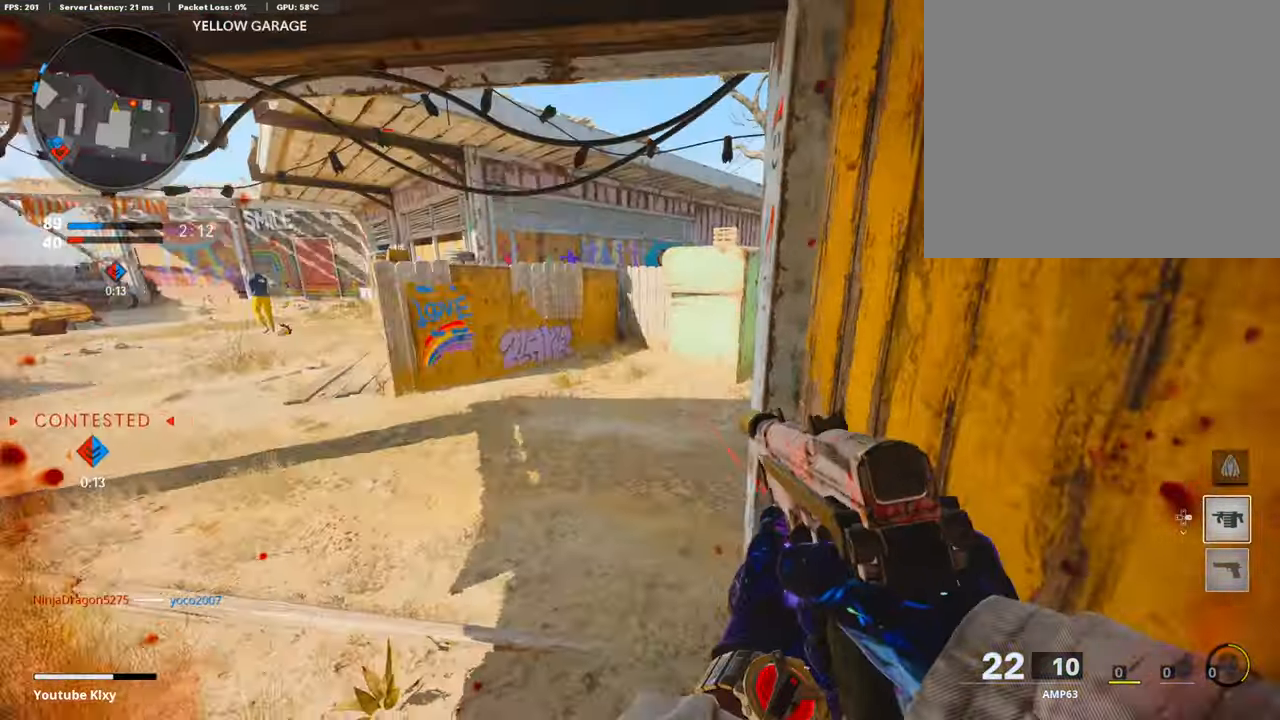
{"buttons": [], "left_stick": "center", "right_stick": "center", "events": [[17, "L2", "down"], [101, "right_stick", "right"], [186, "L2", "up"], [202, "right_stick", "center"], [253, "left_stick", "center"]]}
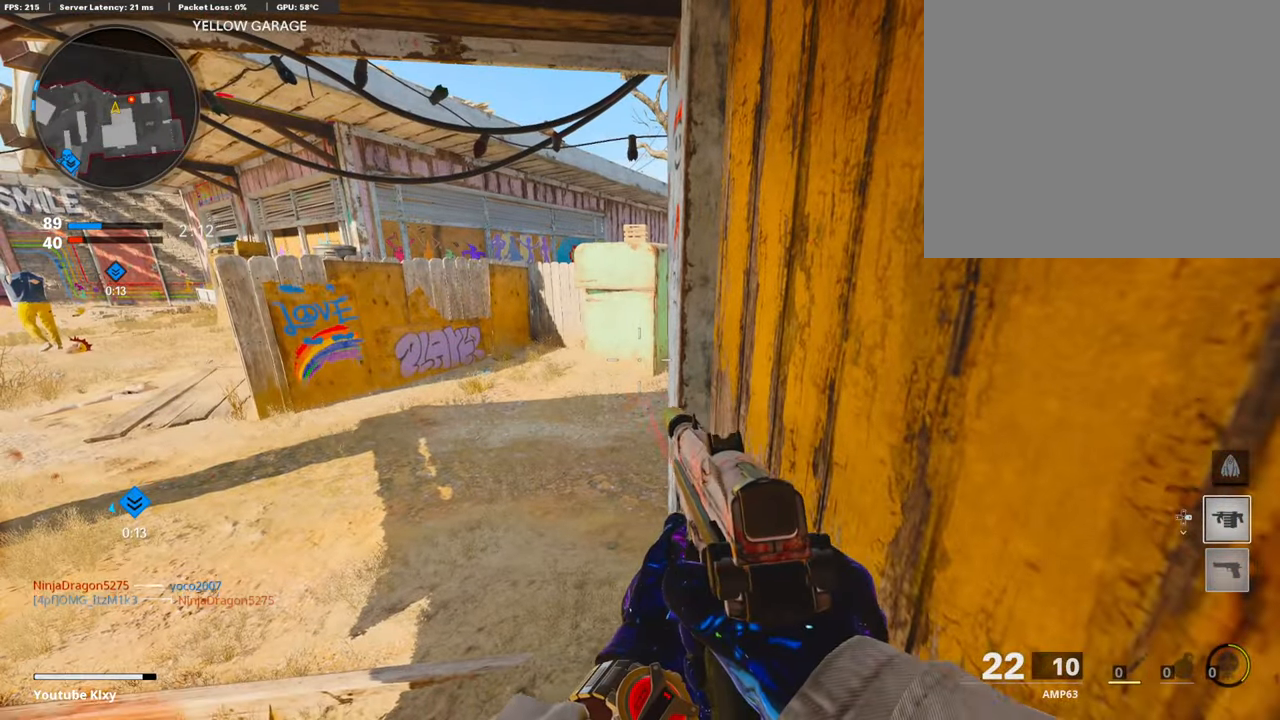
{"buttons": ["L2"], "left_stick": "center", "right_stick": "center", "events": [[320, "L2", "down"]]}
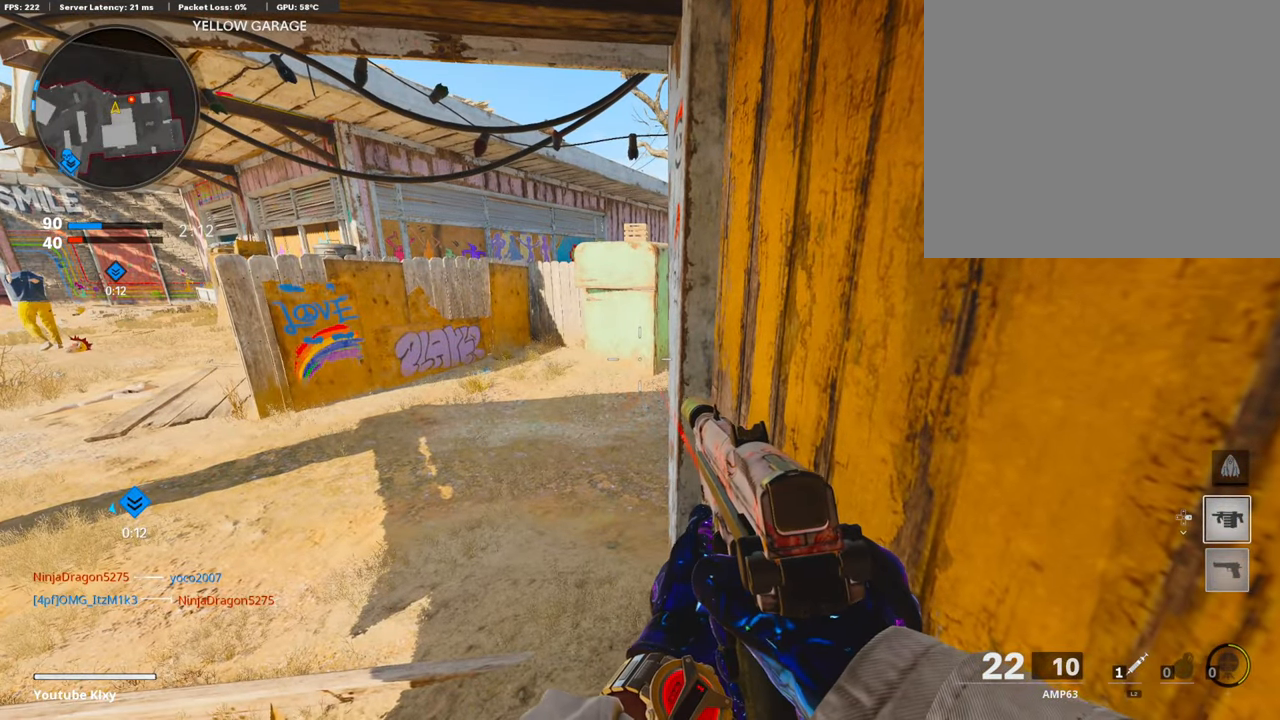
{"buttons": [], "left_stick": "center", "right_stick": "center", "events": [[34, "L2", "up"], [219, "right_stick", "left"], [405, "right_stick", "center"]]}
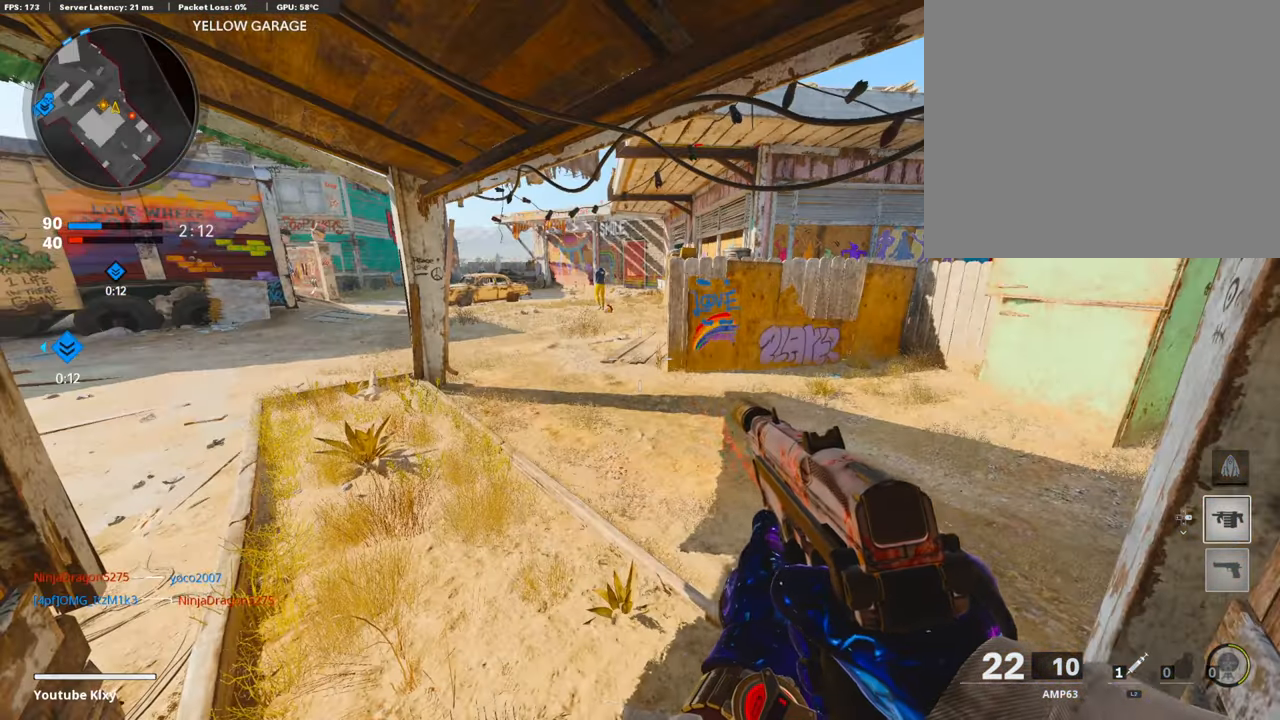
{"buttons": [], "left_stick": "center", "right_stick": "left", "events": [[471, "right_stick", "left"]]}
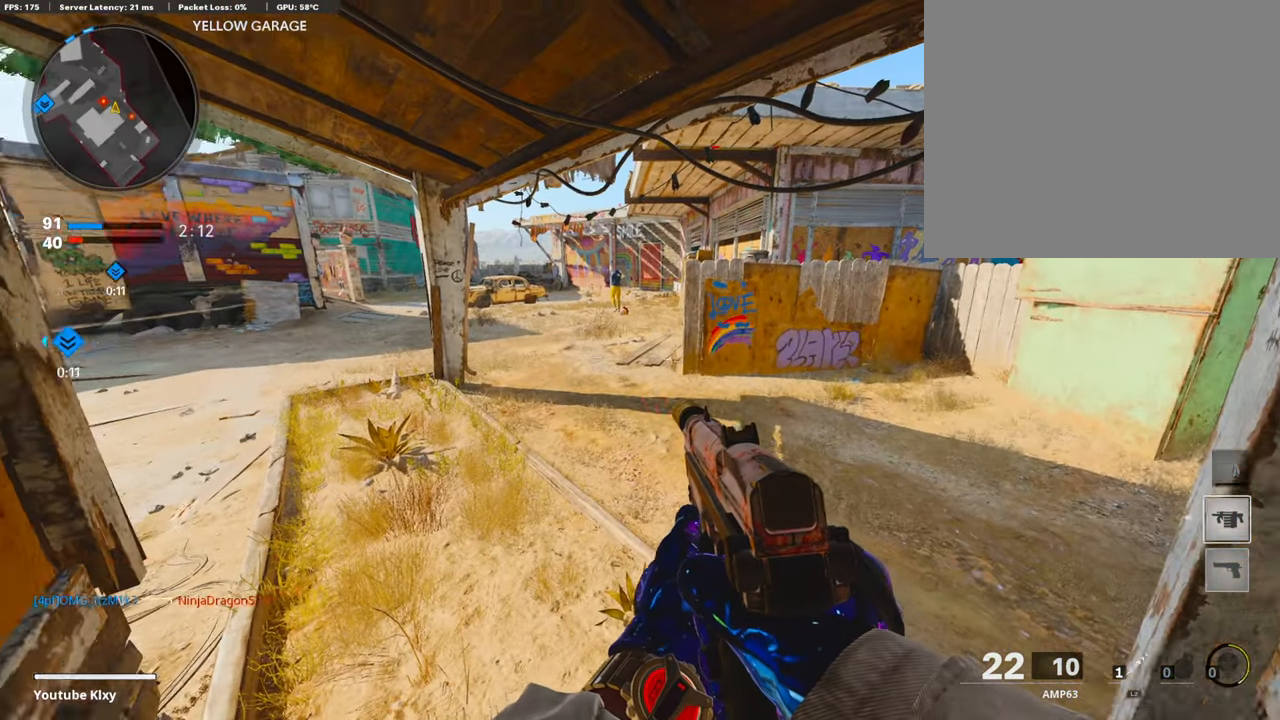
{"buttons": [], "left_stick": "center", "right_stick": "center", "events": [[118, "right_stick", "center"]]}
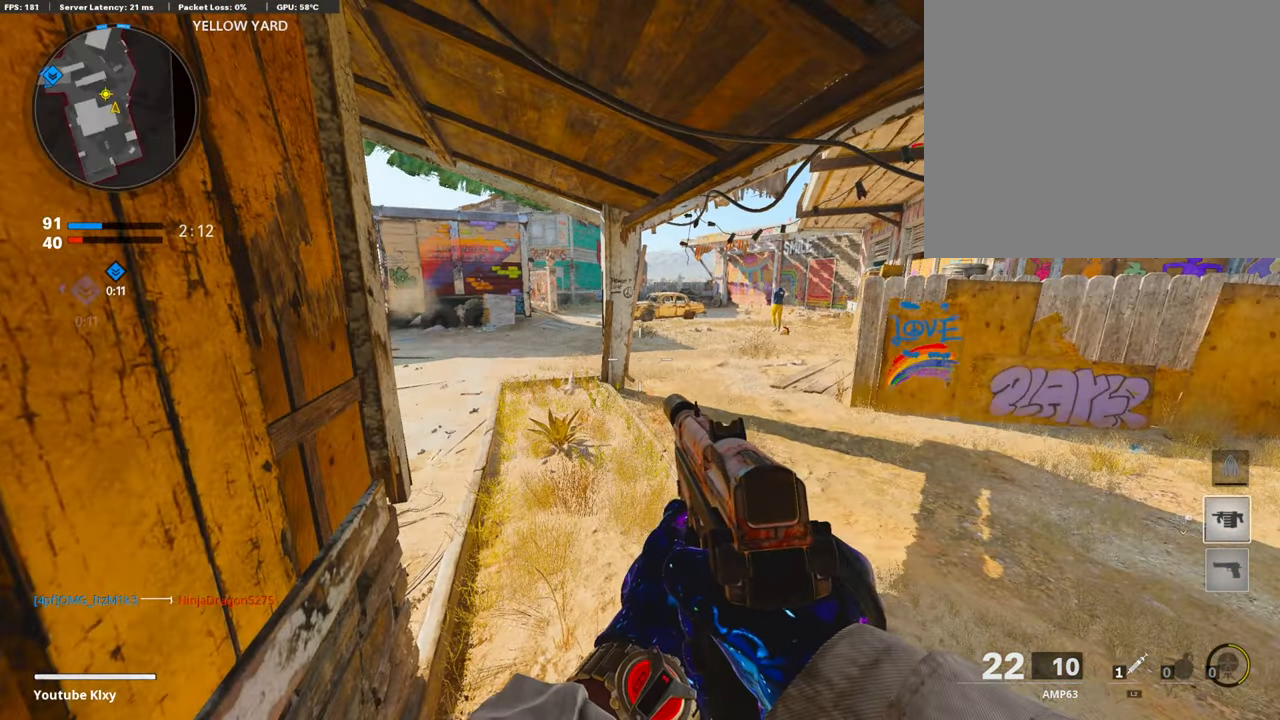
{"buttons": ["L1"], "left_stick": "up-right", "right_stick": "right", "events": [[50, "right_stick", "left"], [67, "left_stick", "right"], [135, "L1", "down"], [370, "left_stick", "left"], [488, "right_stick", "right"], [505, "left_stick", "up-right"]]}
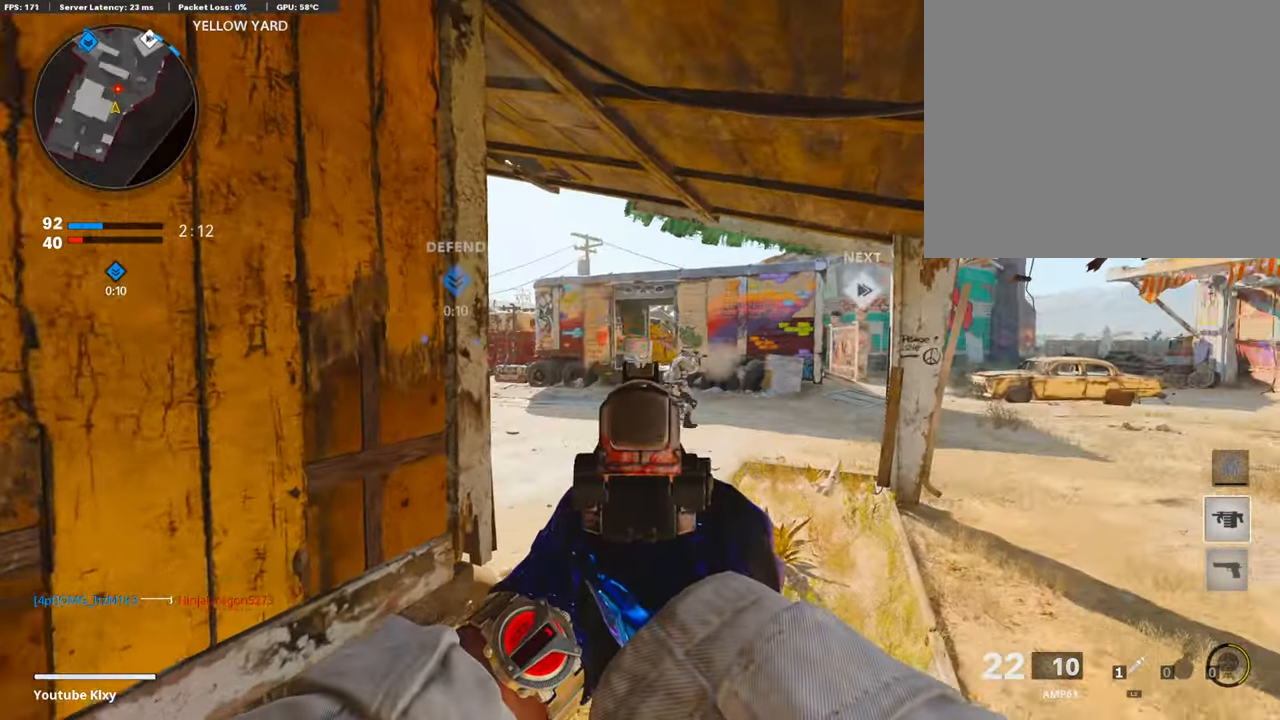
{"buttons": ["L1", "R1"], "left_stick": "left", "right_stick": "down-left", "events": [[135, "left_stick", "left"], [152, "R1", "down"], [186, "right_stick", "left"], [320, "right_stick", "down-left"]]}
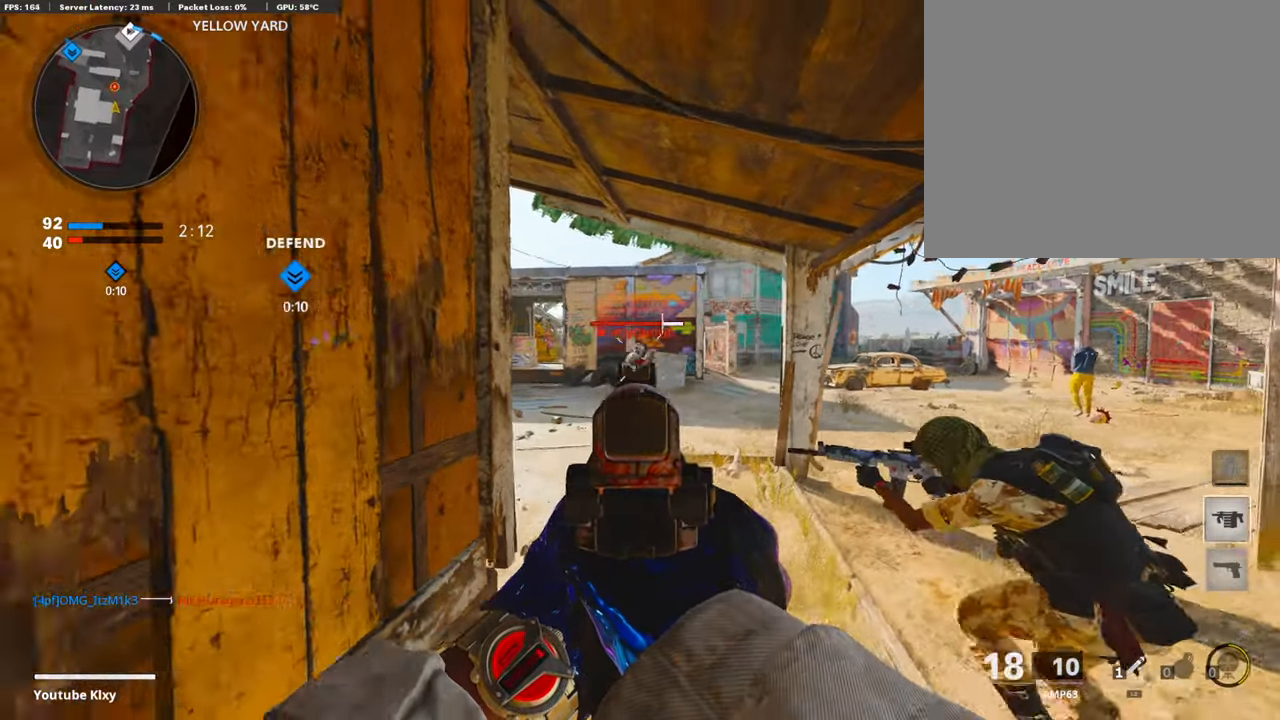
{"buttons": ["L1", "R1"], "left_stick": "left", "right_stick": "center", "events": [[50, "right_stick", "down"], [67, "left_stick", "right"], [219, "right_stick", "down-right"], [337, "right_stick", "down-left"], [421, "right_stick", "center"], [472, "left_stick", "left"]]}
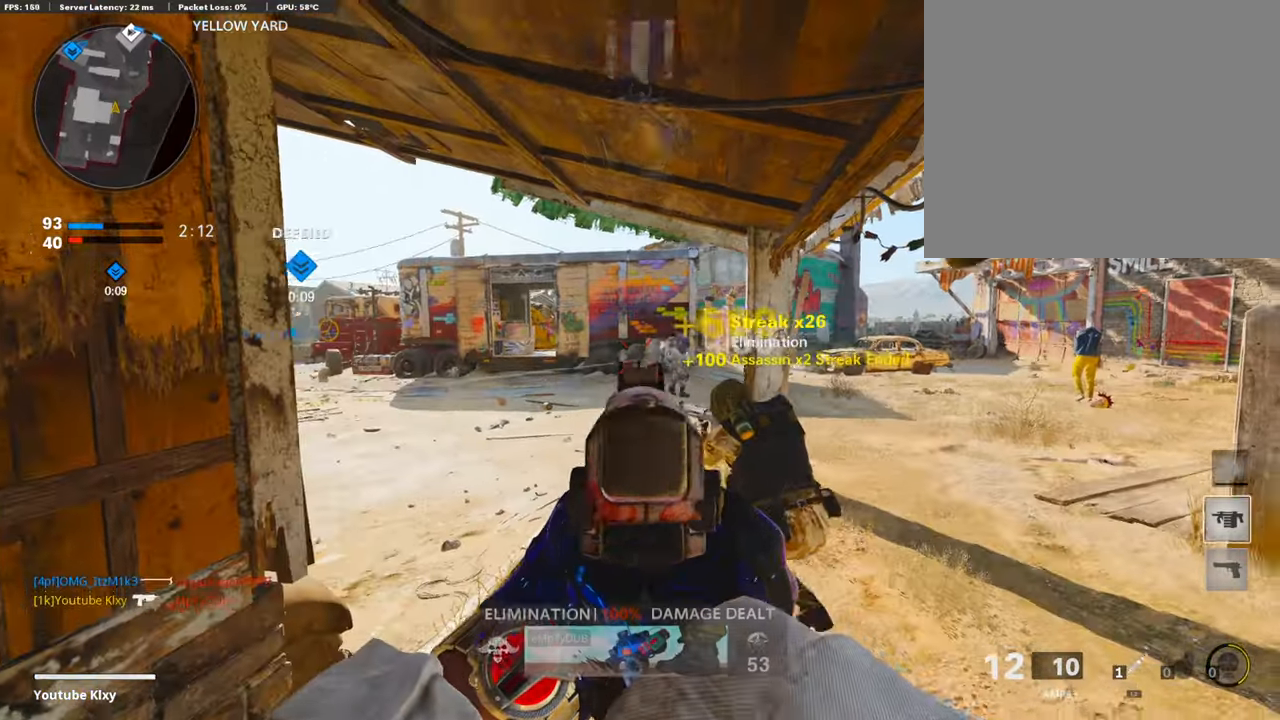
{"buttons": ["L1", "R1"], "left_stick": "left", "right_stick": "down-right", "events": [[186, "right_stick", "down-right"], [203, "left_stick", "up-right"], [253, "R1", "up"], [388, "R1", "down"], [422, "left_stick", "left"]]}
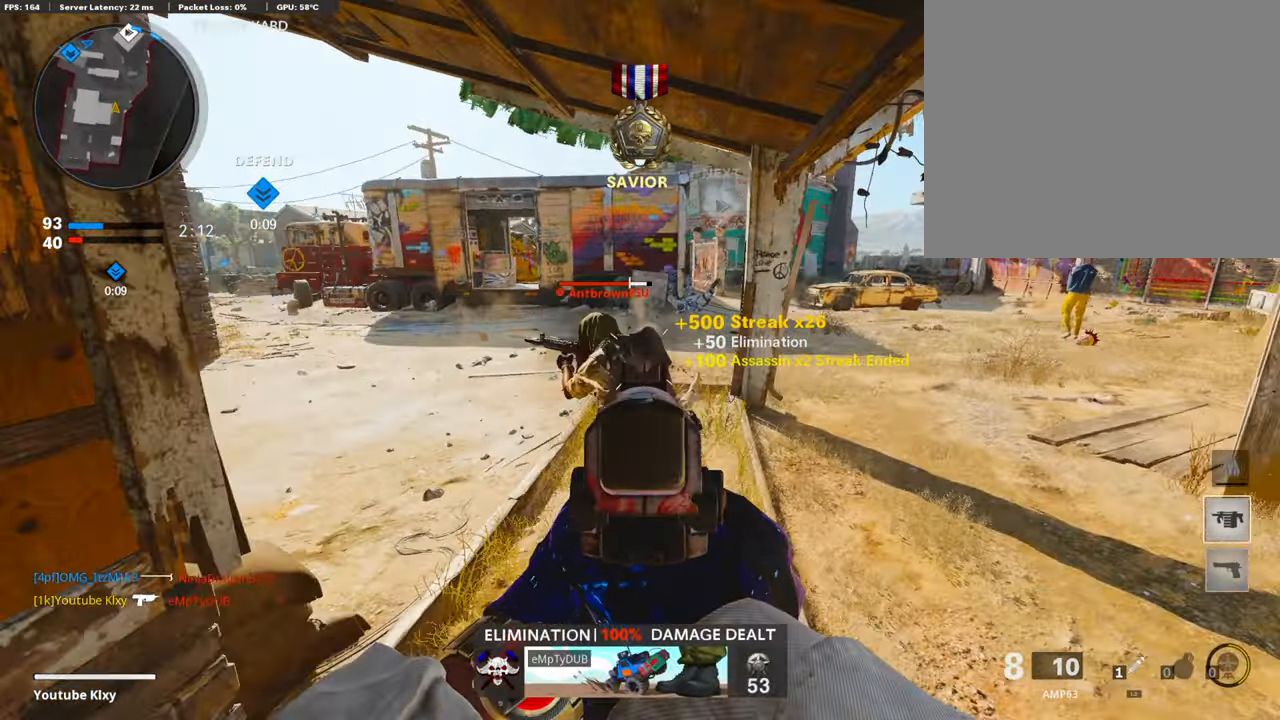
{"buttons": [], "left_stick": "down-left", "right_stick": "center", "events": [[17, "right_stick", "center"], [84, "right_stick", "down-left"], [202, "left_stick", "down-right"], [219, "right_stick", "center"], [354, "left_stick", "down-left"], [387, "SQUARE", "down"], [404, "L1", "up"], [455, "R1", "up"], [472, "SQUARE", "up"]]}
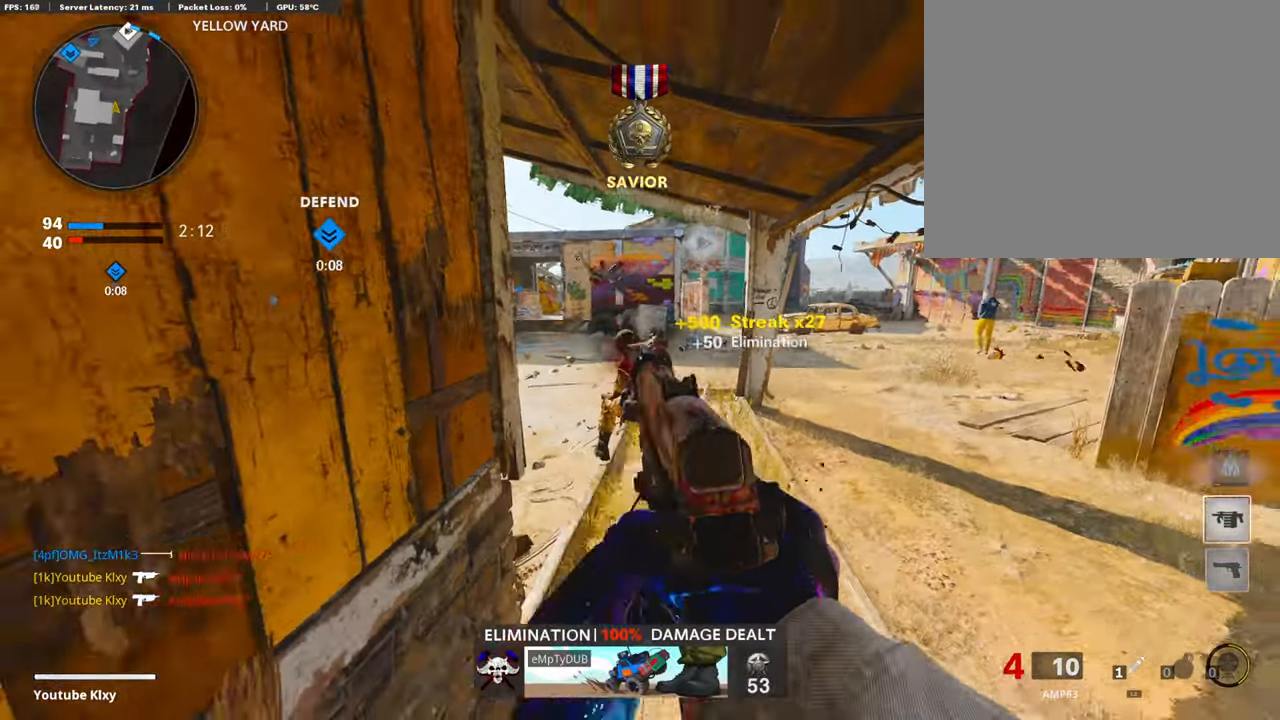
{"buttons": ["L3"], "left_stick": "up", "right_stick": "left", "events": [[85, "right_stick", "down-right"], [186, "left_stick", "center"], [270, "right_stick", "center"], [354, "right_stick", "left"], [371, "left_stick", "up-left"], [421, "L3", "down"], [438, "left_stick", "up"]]}
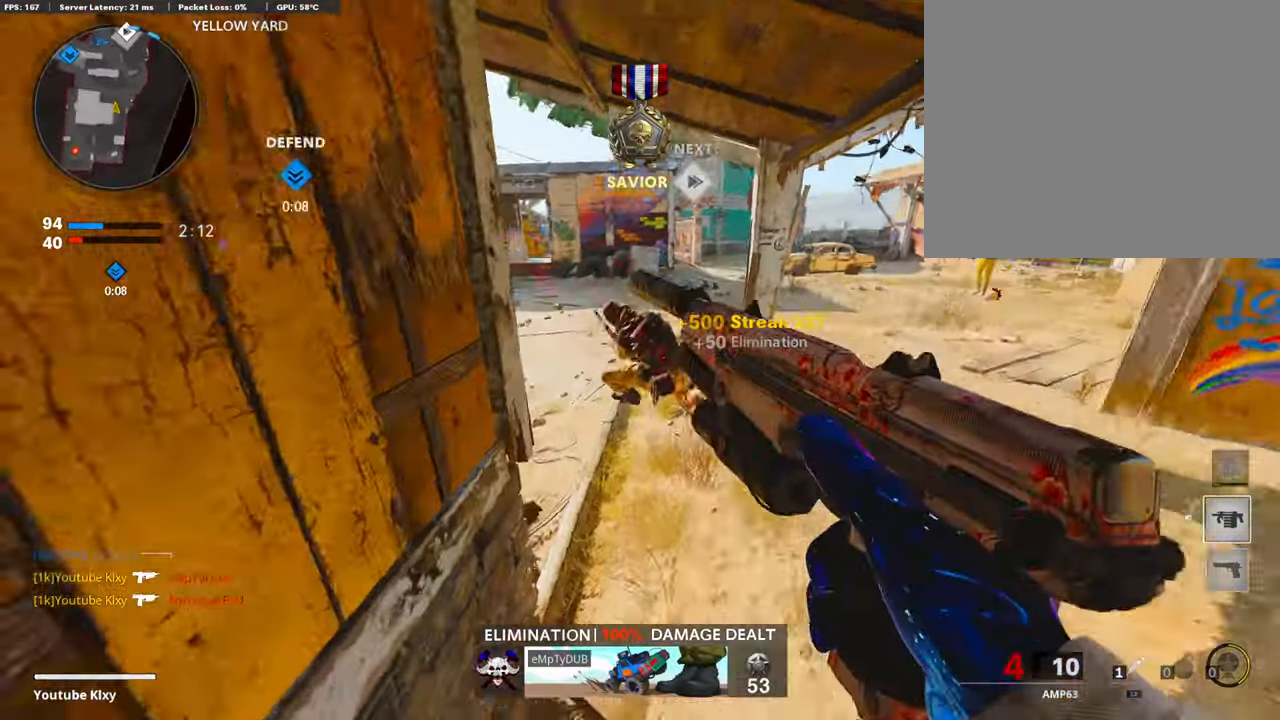
{"buttons": [], "left_stick": "up", "right_stick": "left", "events": [[17, "right_stick", "center"], [135, "right_stick", "left"], [185, "L3", "up"], [354, "right_stick", "center"], [438, "right_stick", "left"]]}
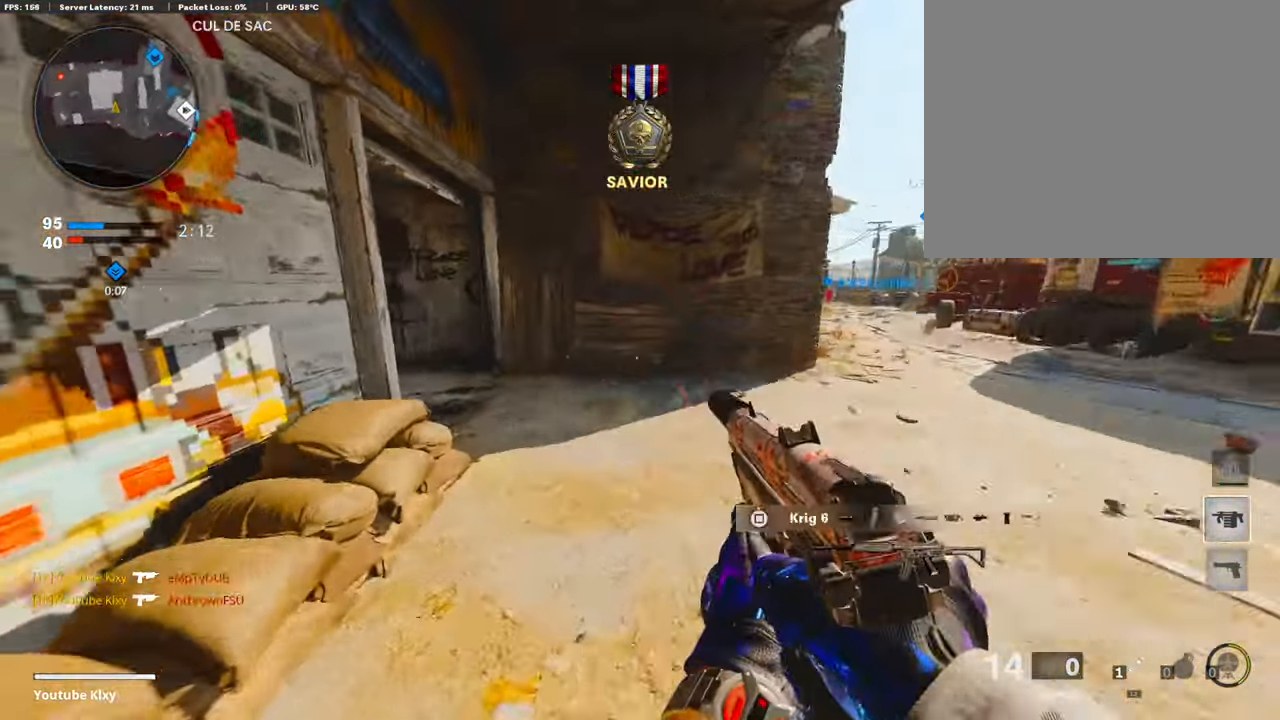
{"buttons": ["L3"], "left_stick": "up", "right_stick": "left"}
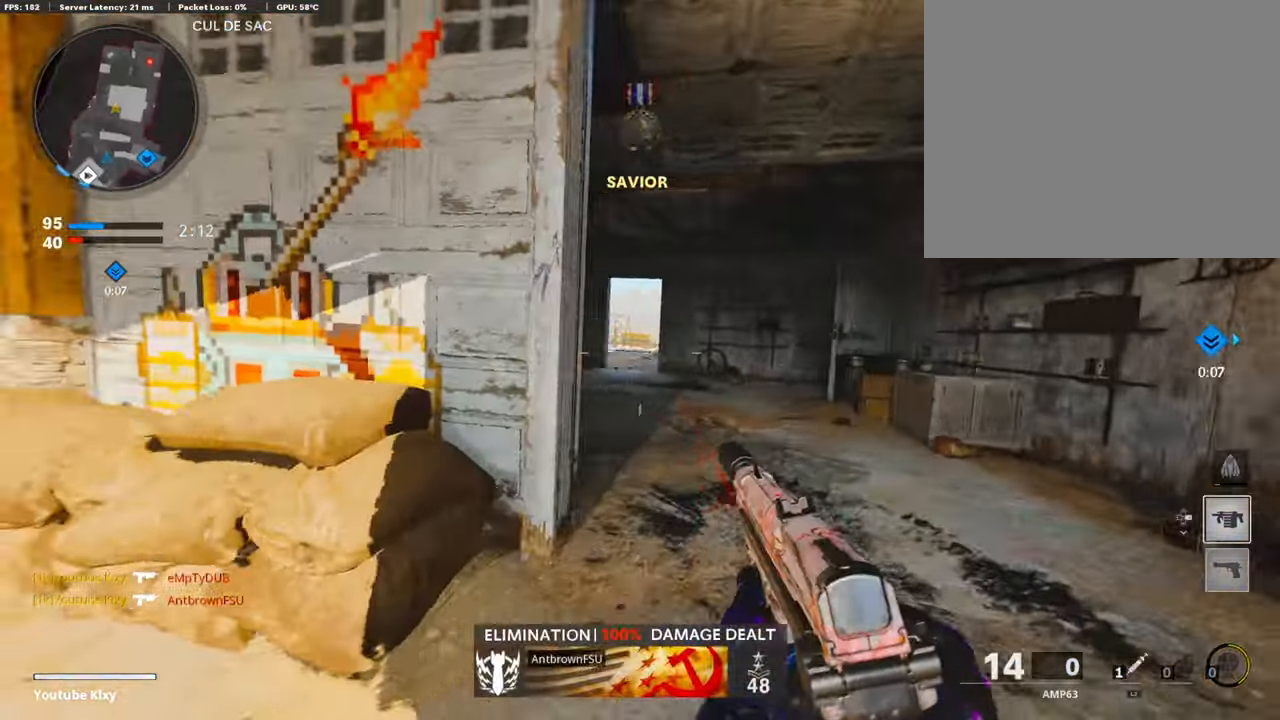
{"buttons": ["L3"], "left_stick": "up-left", "right_stick": "center", "events": [[33, "right_stick", "center"], [50, "L1", "down"], [67, "L3", "up"], [303, "L1", "up"], [303, "left_stick", "up-left"], [370, "L3", "down"]]}
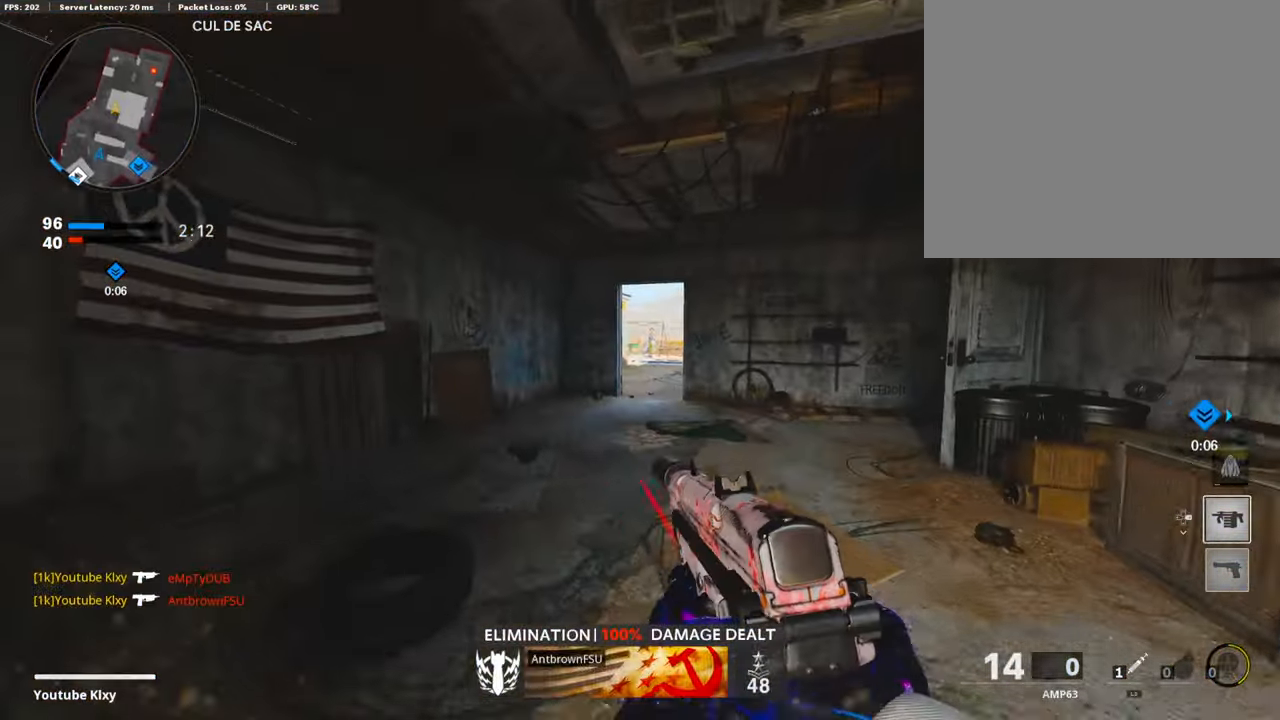
{"buttons": ["L1"], "left_stick": "left", "right_stick": "right", "events": [[186, "L3", "up"], [270, "left_stick", "left"], [270, "right_stick", "right"], [337, "L1", "down"], [371, "right_stick", "center"], [489, "right_stick", "right"]]}
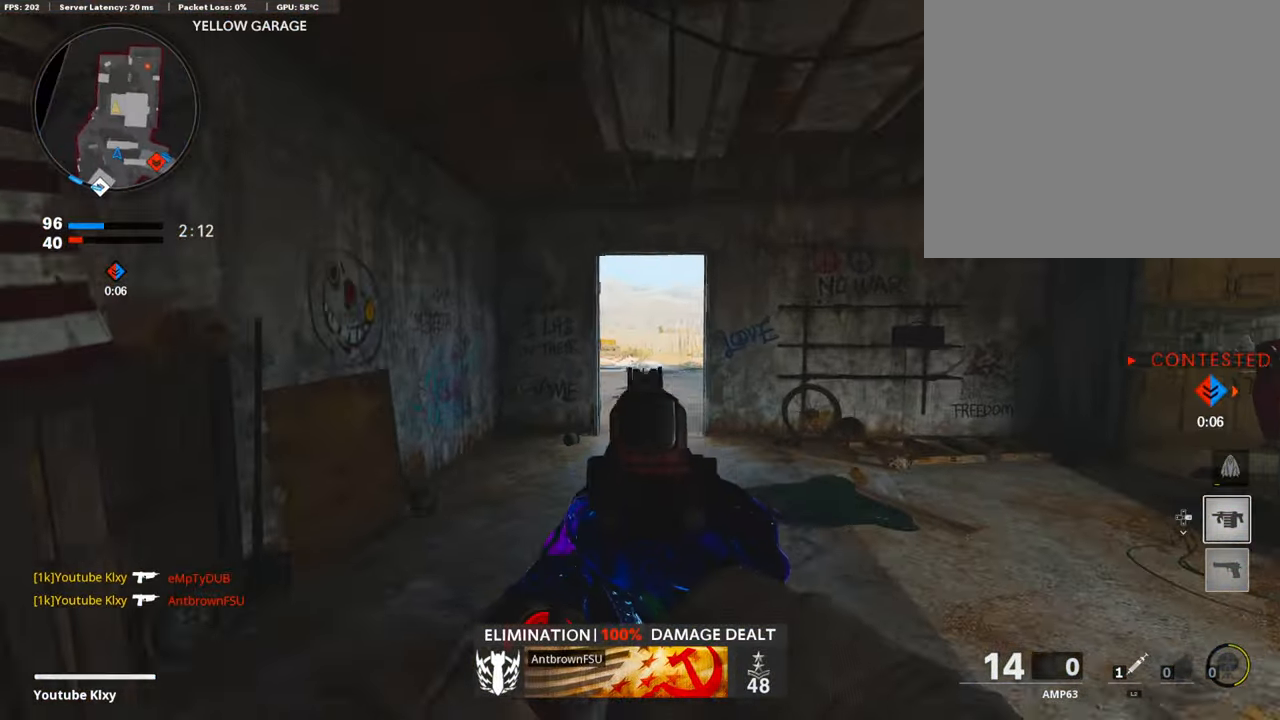
{"buttons": ["L1"], "left_stick": "up-left", "right_stick": "center", "events": [[202, "left_stick", "up-left"], [387, "right_stick", "center"]]}
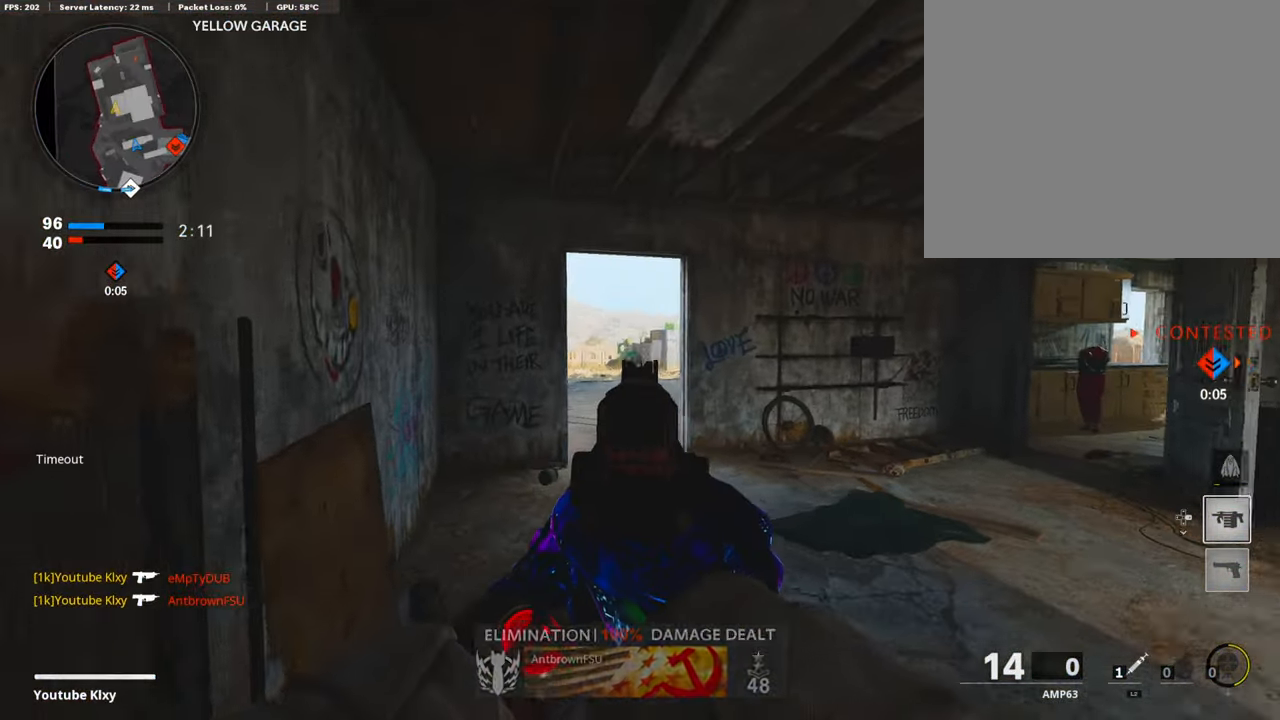
{"buttons": ["L1"], "left_stick": "right", "right_stick": "center", "events": [[17, "right_stick", "right"], [169, "left_stick", "up"], [169, "right_stick", "center"], [304, "right_stick", "right"], [472, "left_stick", "right"], [472, "right_stick", "center"]]}
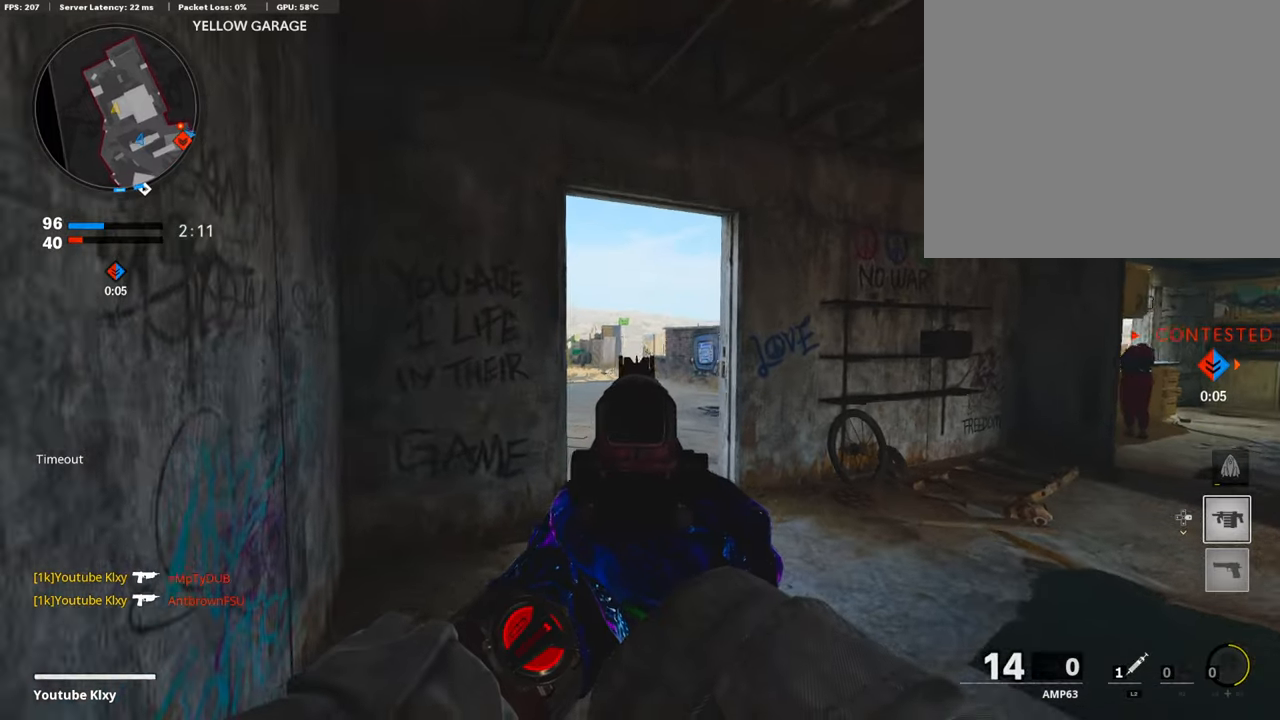
{"buttons": ["L1", "R1"], "left_stick": "down-right", "right_stick": "center", "events": [[84, "left_stick", "up"], [202, "R1", "down"], [438, "left_stick", "down-right"], [438, "right_stick", "down-left"], [489, "right_stick", "center"]]}
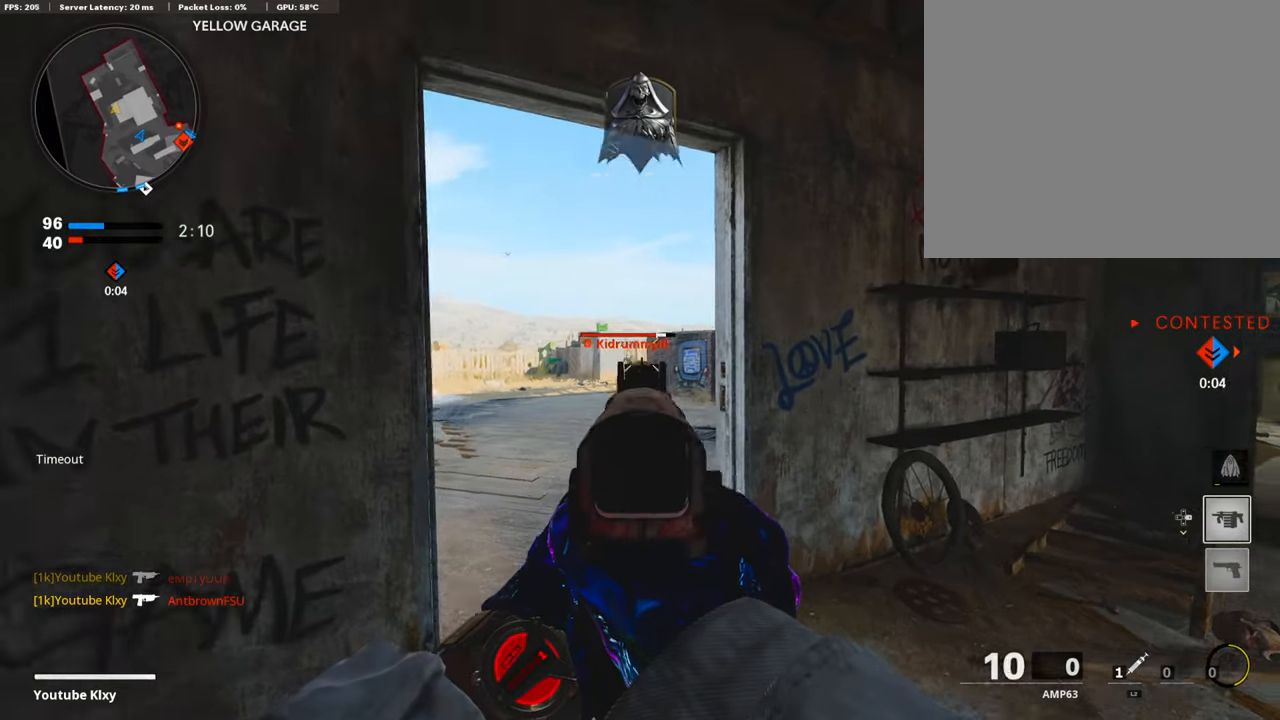
{"buttons": ["L3"], "left_stick": "up", "right_stick": "center", "events": [[68, "right_stick", "down-left"], [169, "L1", "up"], [169, "left_stick", "right"], [219, "R1", "up"], [219, "right_stick", "down-right"], [287, "right_stick", "right"], [304, "left_stick", "up-right"], [337, "L3", "down"], [422, "SQUARE", "down"], [438, "right_stick", "center"], [455, "left_stick", "up"], [506, "SQUARE", "up"]]}
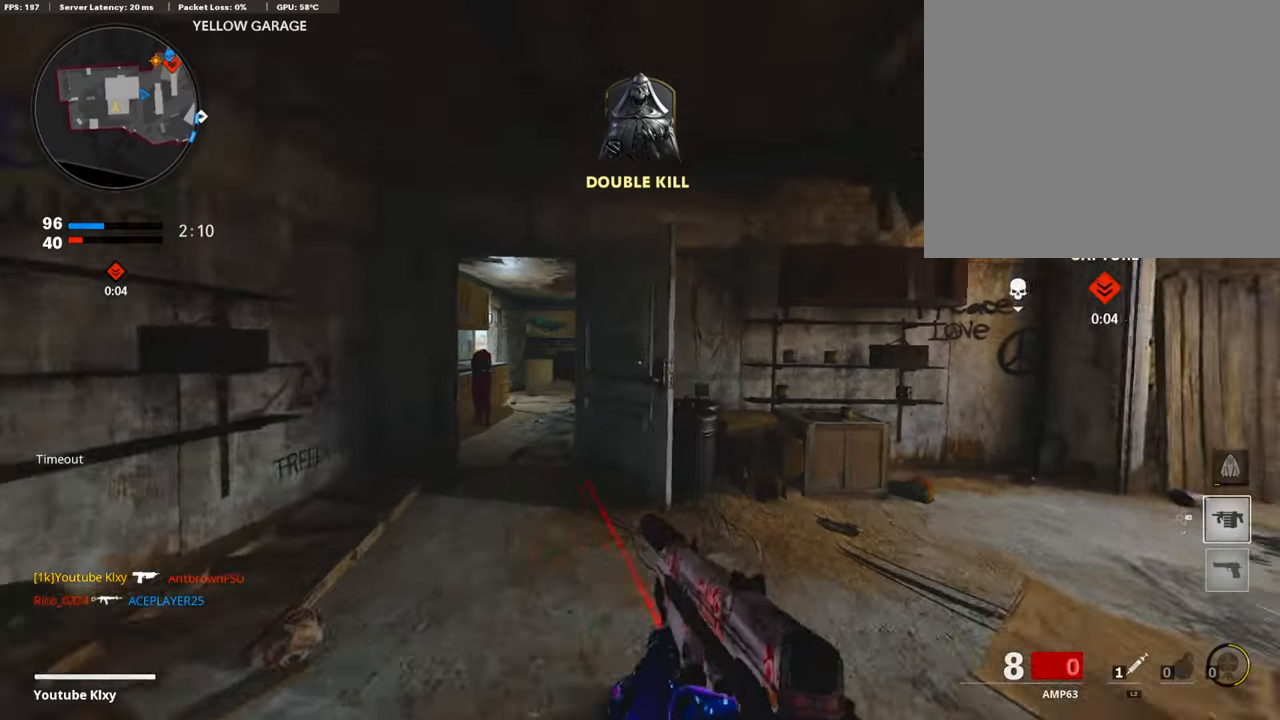
{"buttons": [], "left_stick": "up", "right_stick": "center", "events": [[67, "left_stick", "up-left"], [185, "right_stick", "left"], [286, "right_stick", "center"], [354, "L3", "up"], [387, "left_stick", "up"]]}